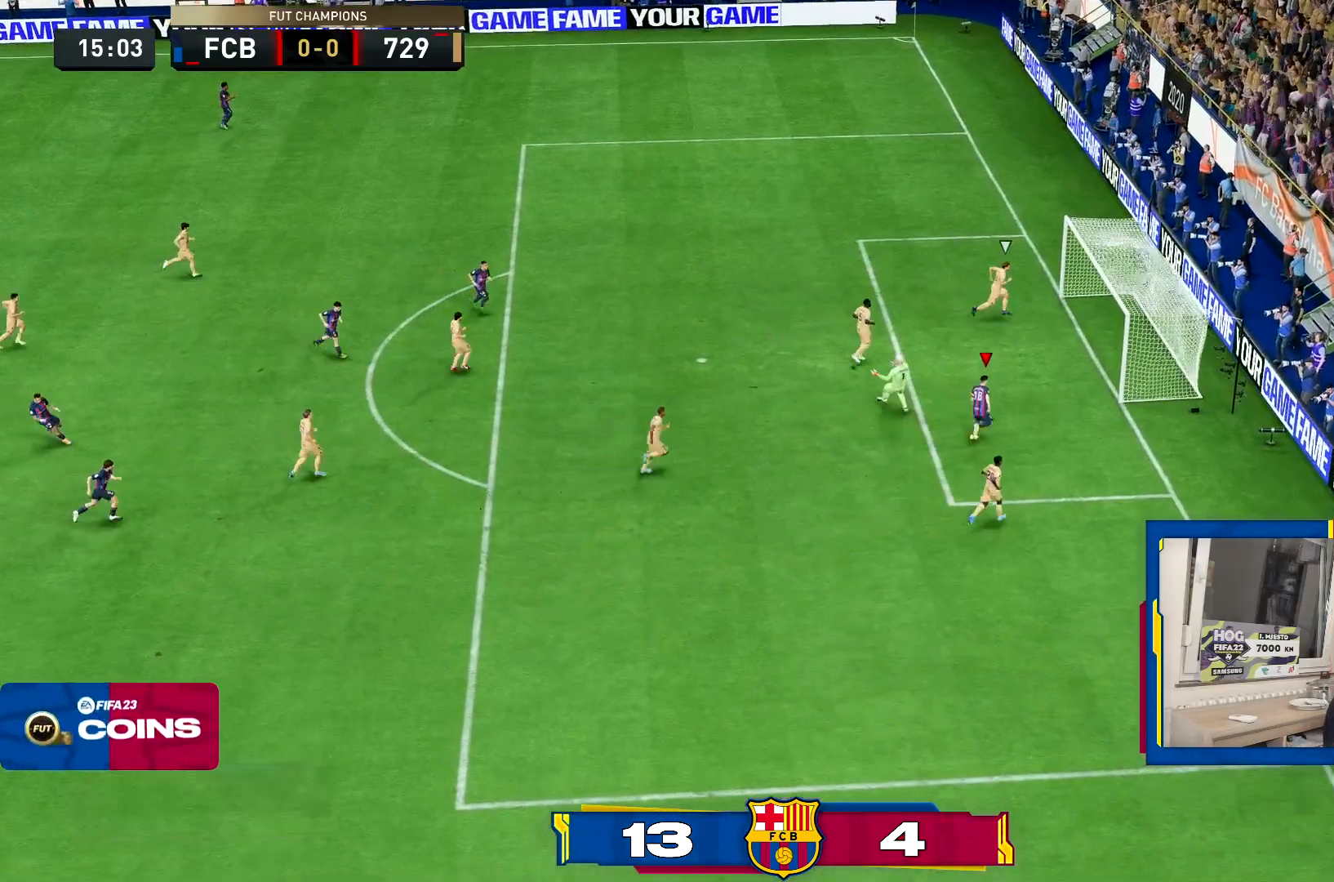
Gameplay with a controller (PlayStation layout); each line is a JSON object with the inputs held at the frame after it. "events" lists button and stick changes between this image and that frame as [ms after this image, input, new state], when the widget could be followed in between. Not read: L3 R3.
{"buttons": ["L1"], "left_stick": "center", "right_stick": "center", "events": [[67, "L1", "down"], [67, "R1", "up"], [117, "R1", "down"], [167, "L1", "up"], [234, "L1", "down"], [234, "R1", "up"], [334, "R1", "down"], [367, "L1", "up"], [434, "L1", "down"], [434, "R1", "up"]]}
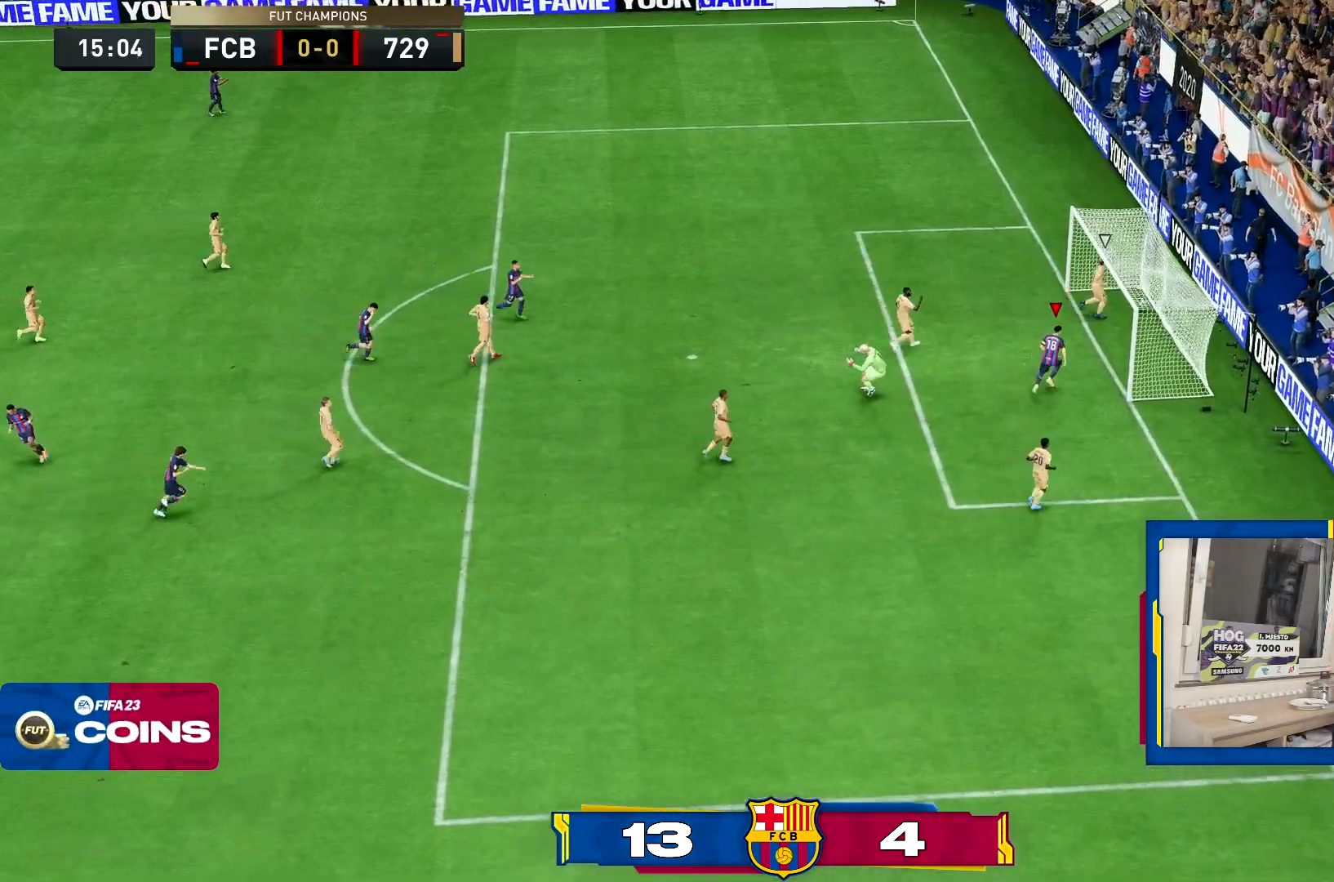
{"buttons": ["L1"], "left_stick": "center", "right_stick": "center", "events": [[33, "L1", "up"], [33, "R1", "down"], [117, "L1", "down"], [133, "L1", "up"], [133, "R1", "up"], [150, "L1", "down"], [183, "L1", "up"], [183, "R1", "down"], [250, "L1", "down"], [283, "R1", "up"], [367, "L1", "up"], [367, "R1", "down"], [484, "L1", "down"], [484, "R1", "up"]]}
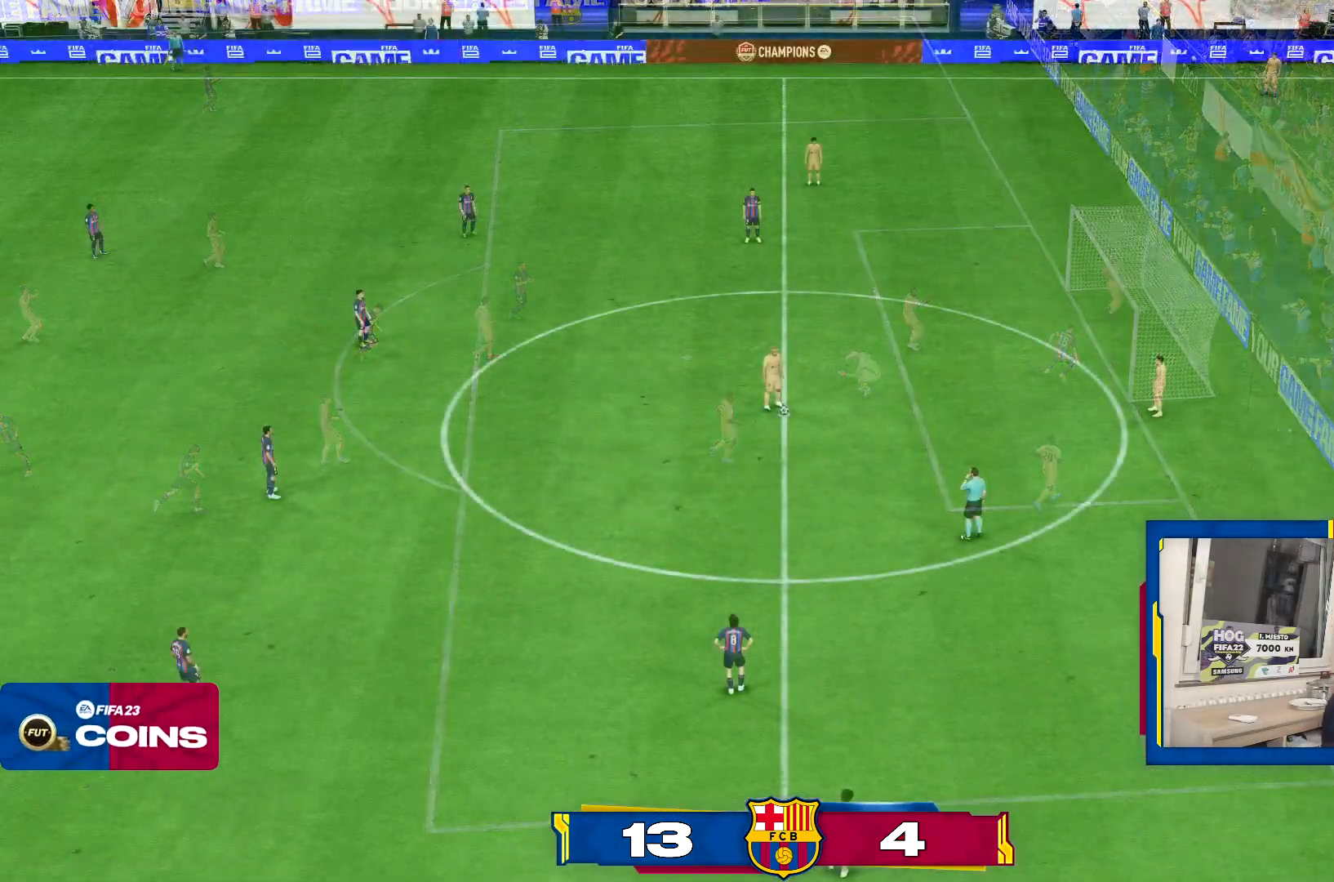
{"buttons": [], "left_stick": "center", "right_stick": "center", "events": [[50, "L1", "up"], [50, "R1", "down"], [151, "R1", "up"]]}
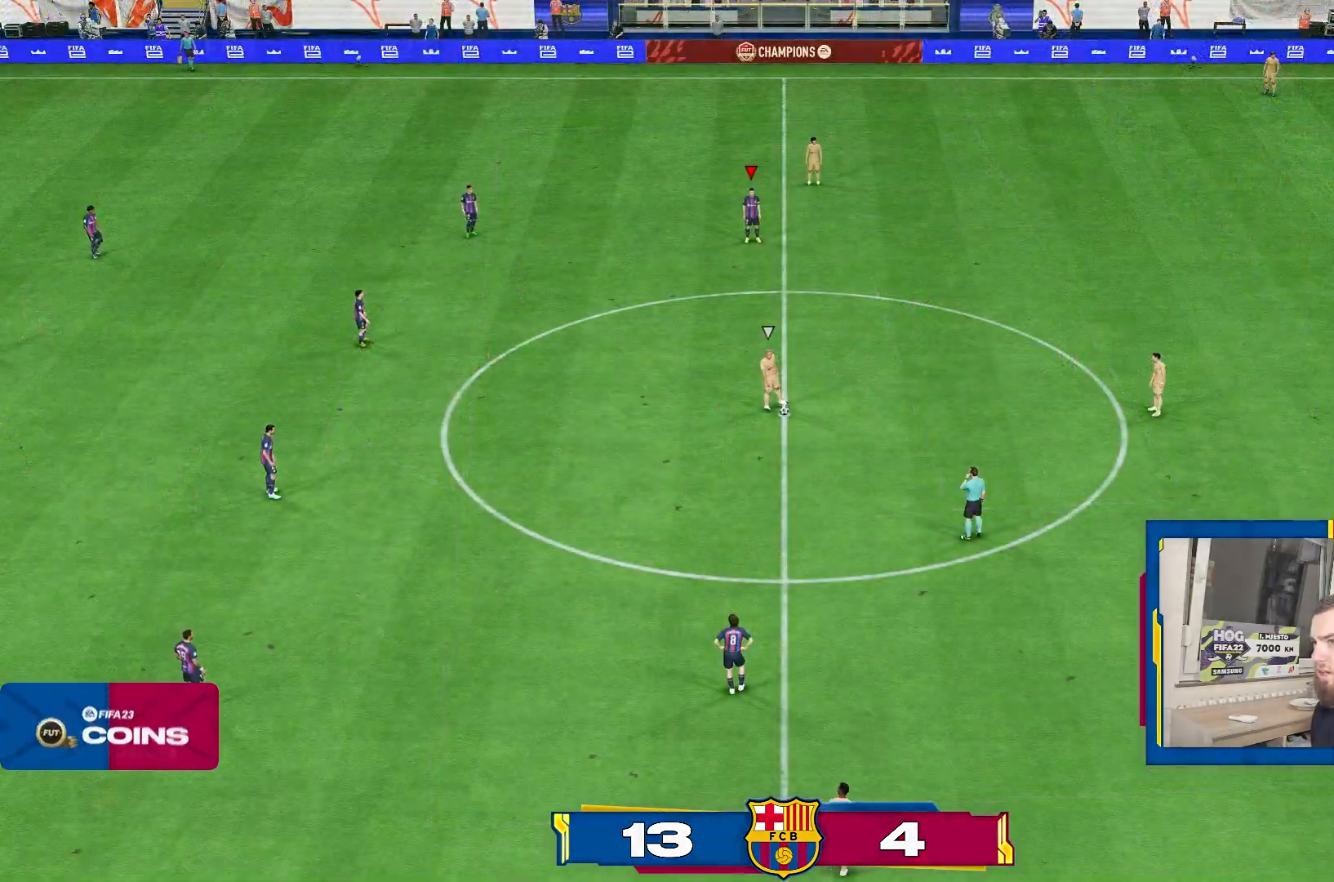
{"buttons": ["R2"], "left_stick": "down-right", "right_stick": "center", "events": [[117, "R2", "down"], [200, "right_stick", "down-left"], [250, "left_stick", "down-right"], [317, "right_stick", "center"]]}
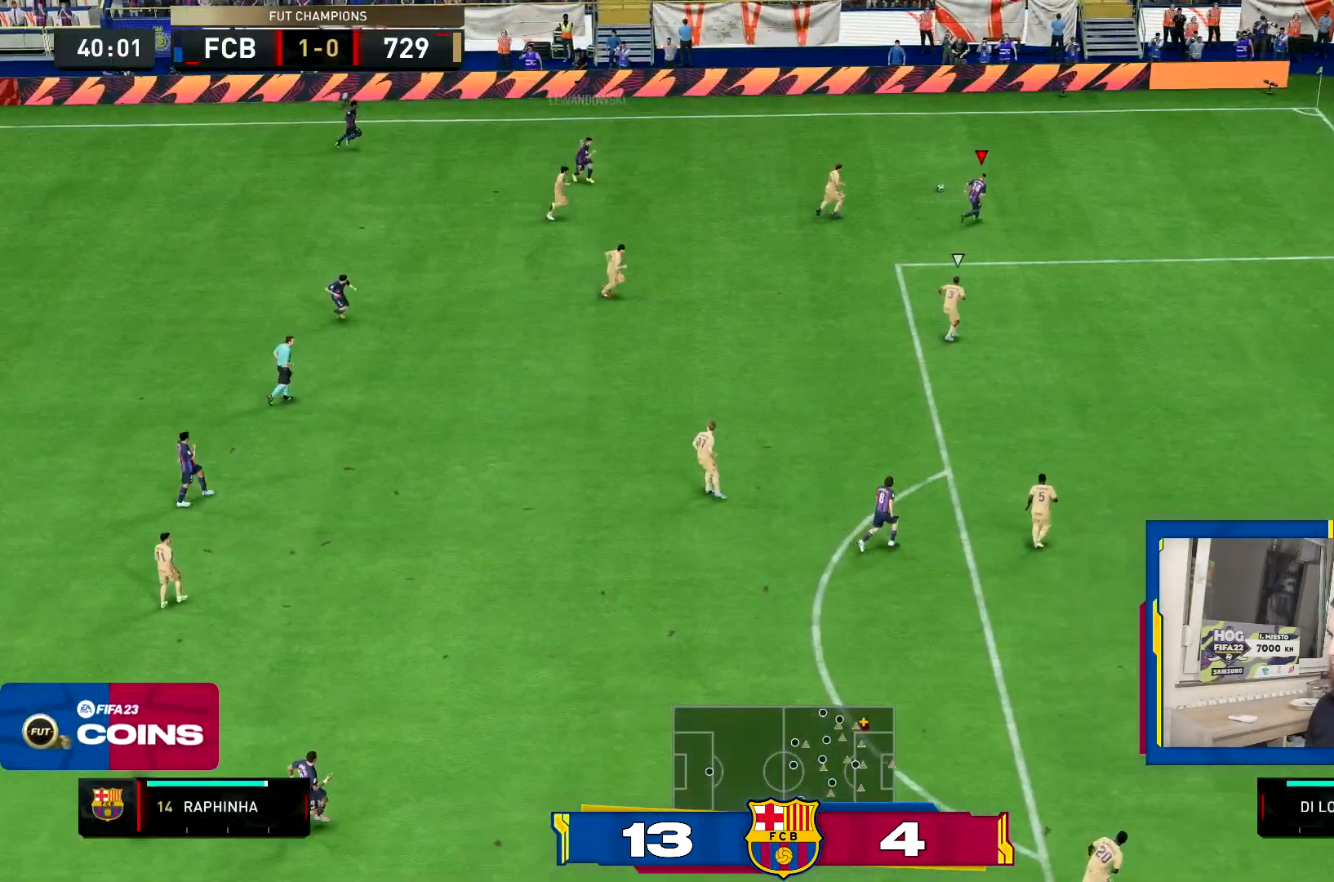
{"buttons": [], "left_stick": "down-right", "right_stick": "center"}
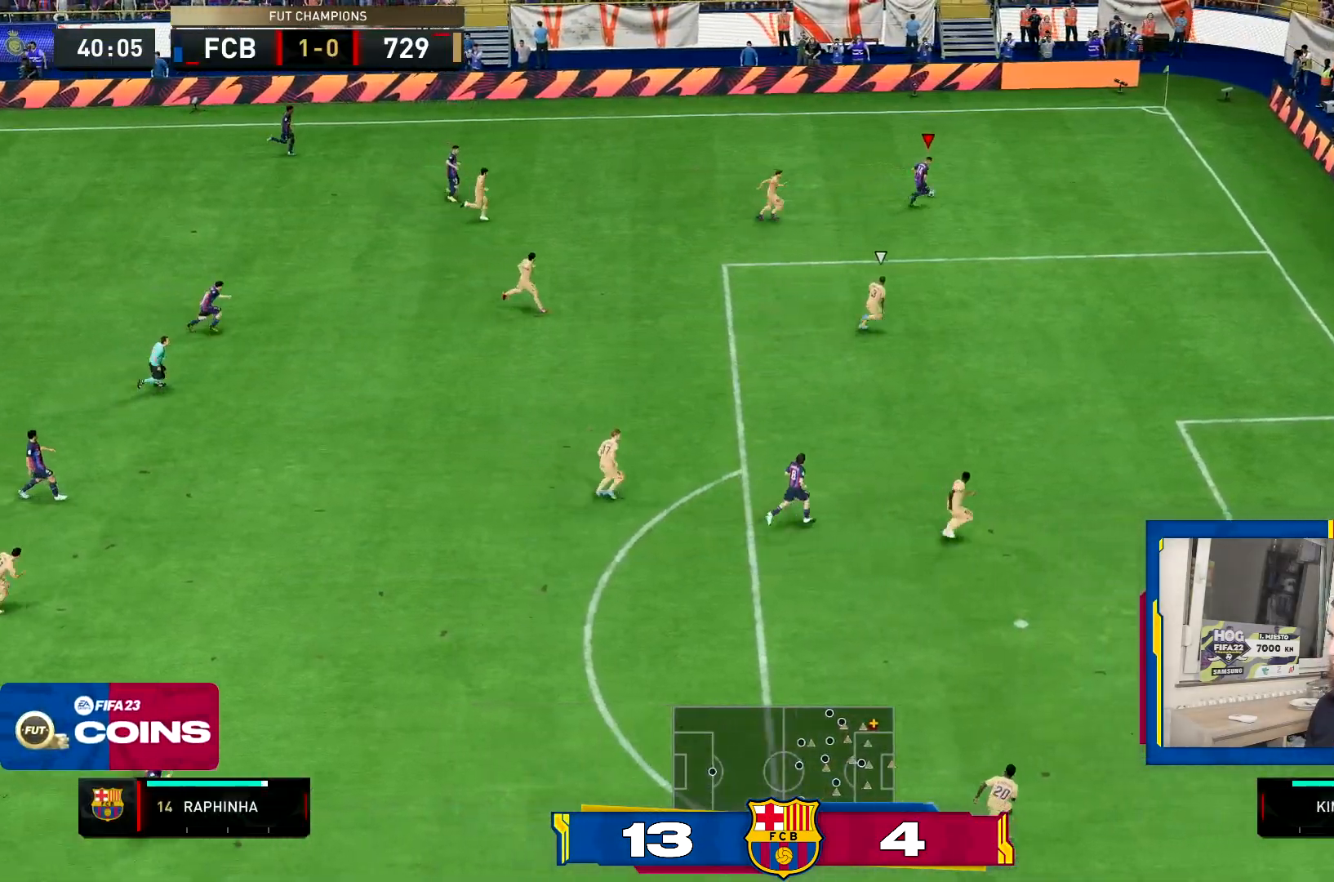
{"buttons": [], "left_stick": "down-right", "right_stick": "center", "events": []}
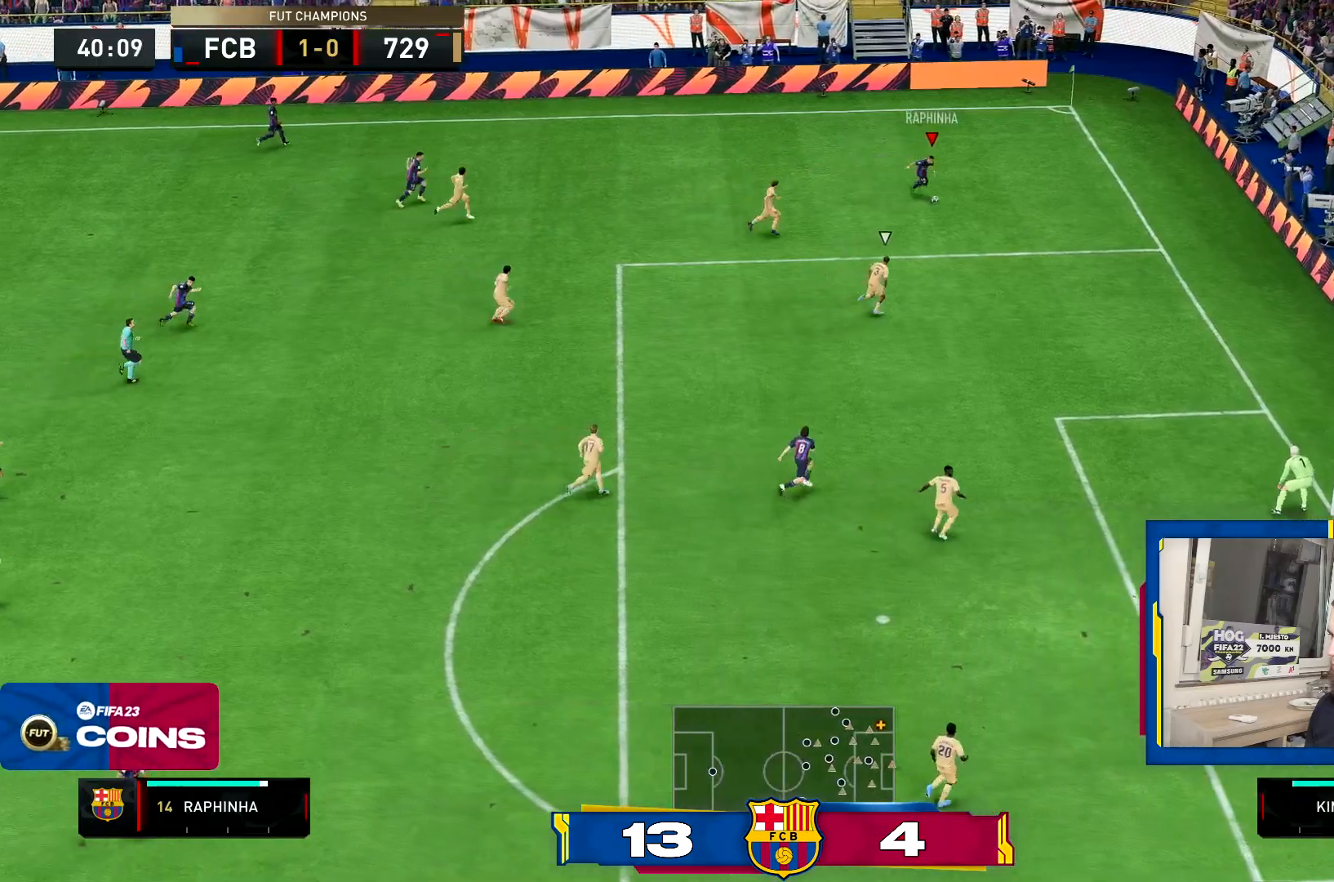
{"buttons": ["R2"], "left_stick": "down-right", "right_stick": "center", "events": [[351, "R2", "down"], [384, "right_stick", "down-left"], [434, "right_stick", "center"]]}
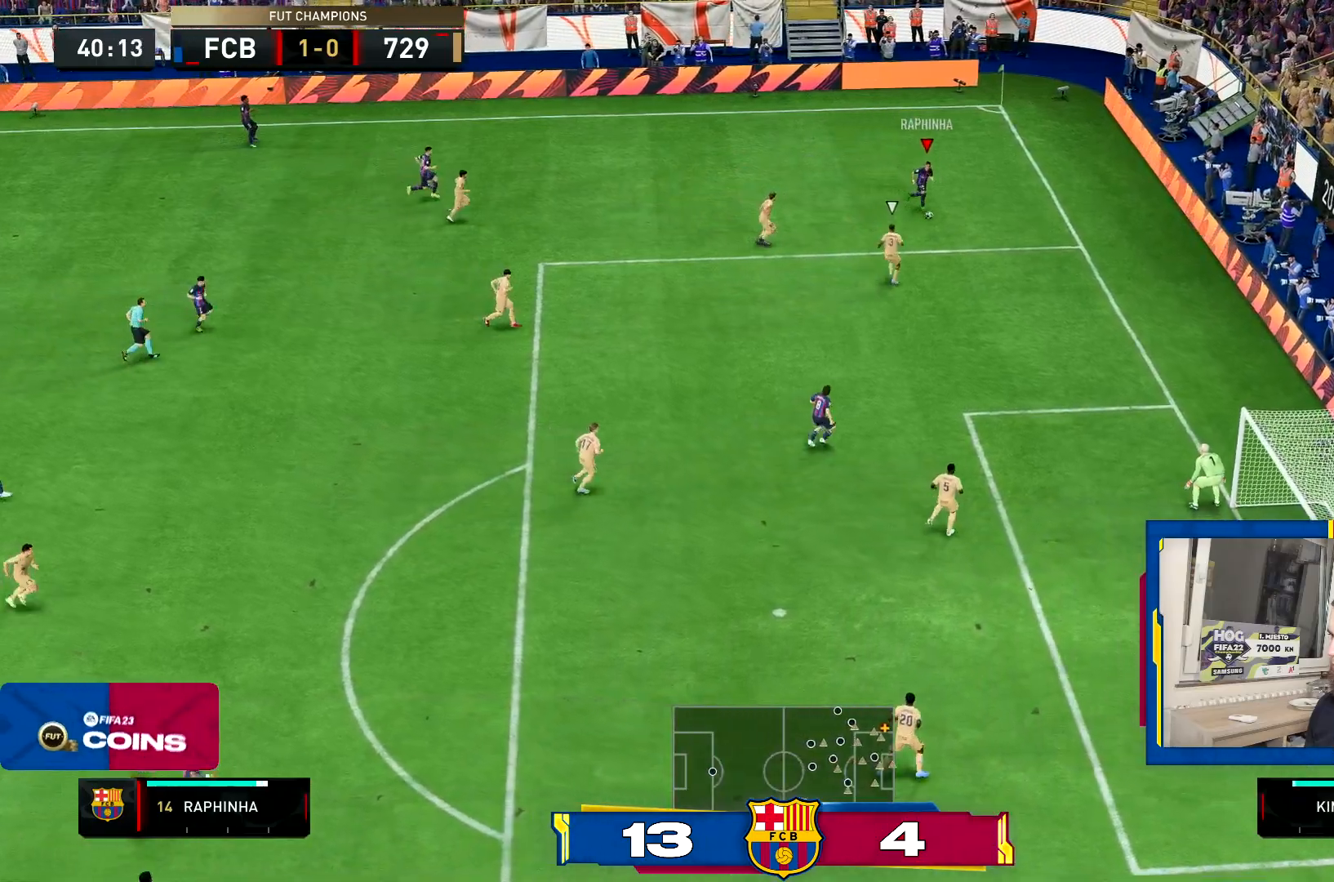
{"buttons": ["R2"], "left_stick": "down", "right_stick": "center"}
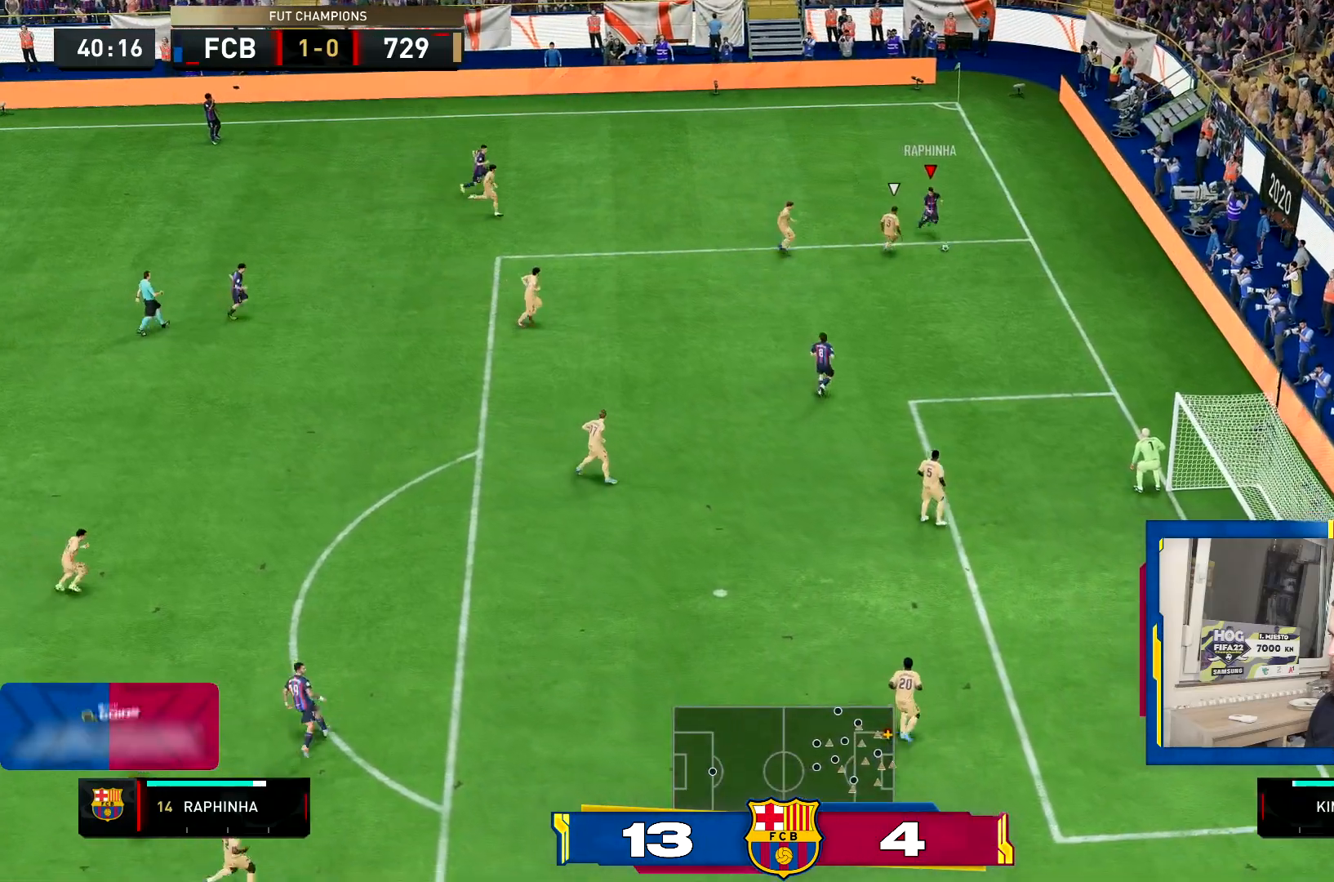
{"buttons": [], "left_stick": "down", "right_stick": "center", "events": [[184, "CROSS", "down"], [217, "R2", "up"], [284, "CROSS", "up"]]}
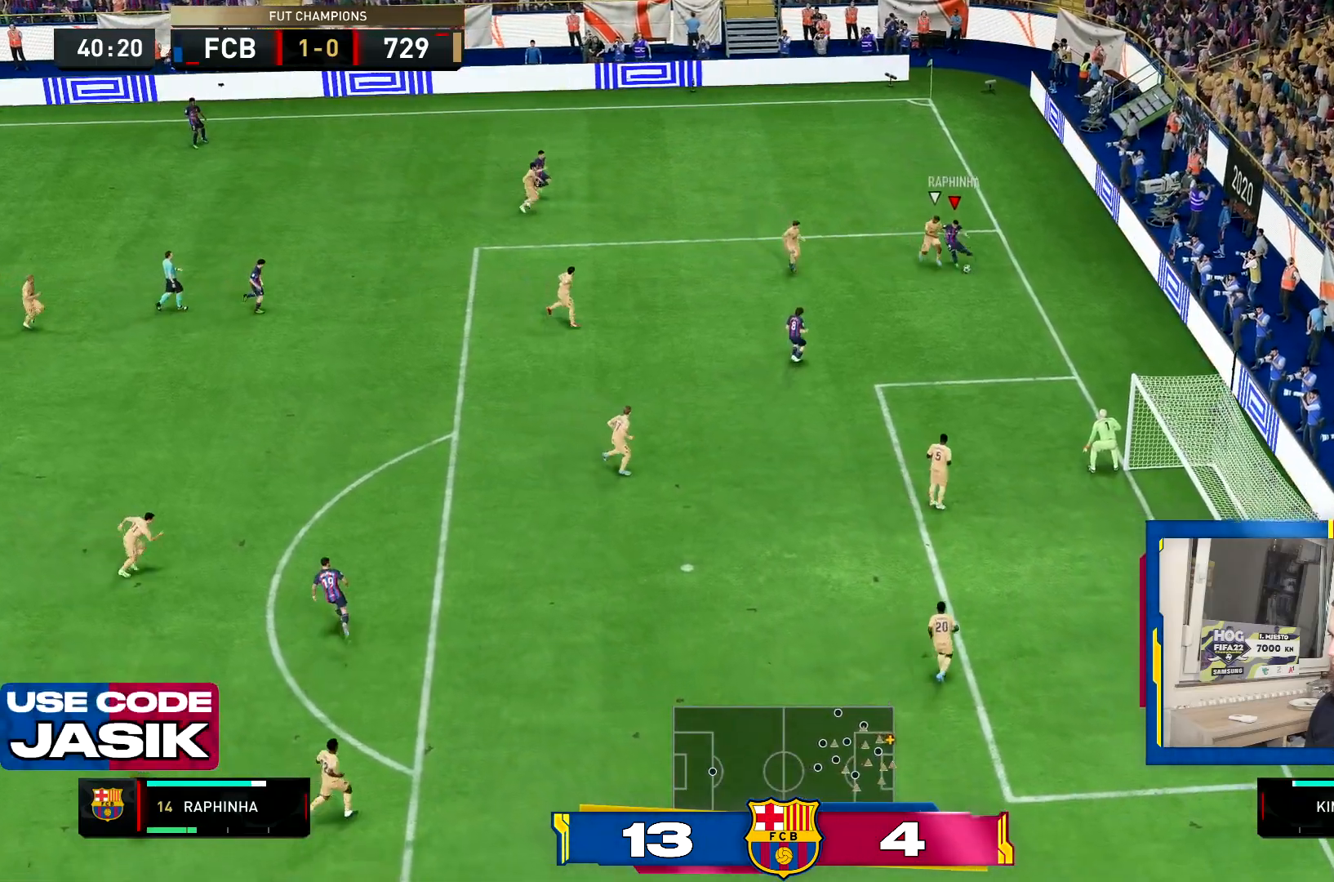
{"buttons": [], "left_stick": "down", "right_stick": "center"}